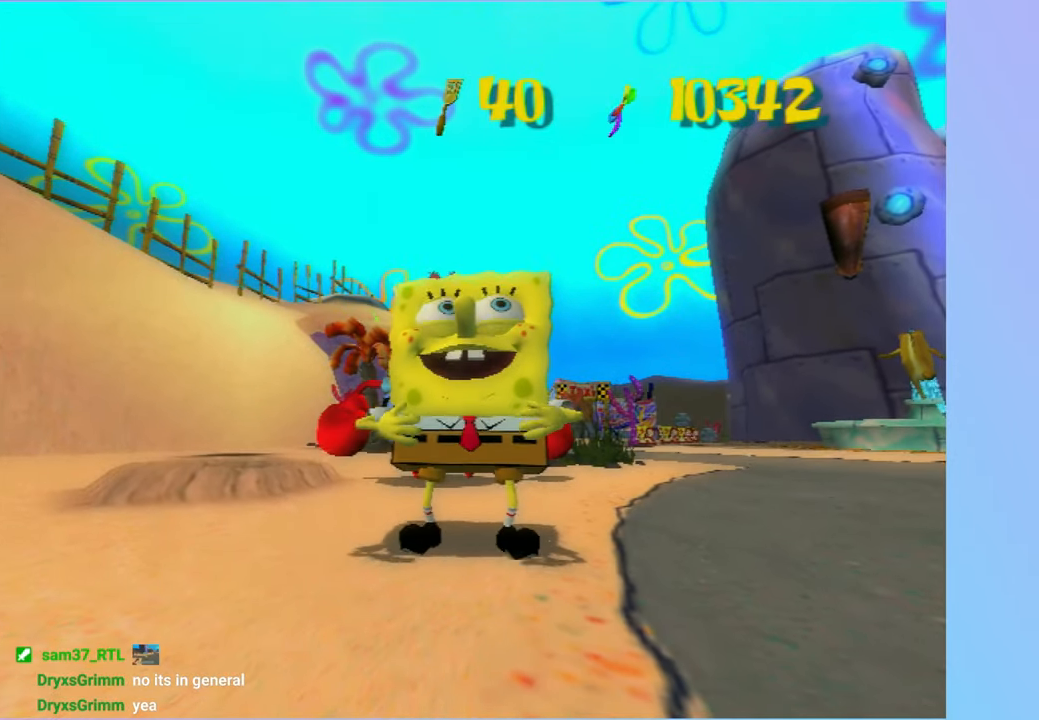
Gameplay with a controller (Xbox layout); each line is a JSON object with the inputs held at the frame after it. "events" lists button and stick changes between this image and that frame as [ms after this image, input, new state], when the widget could be followed in between. Not read: L3.
{"buttons": [], "left_stick": "left", "right_stick": "right", "events": []}
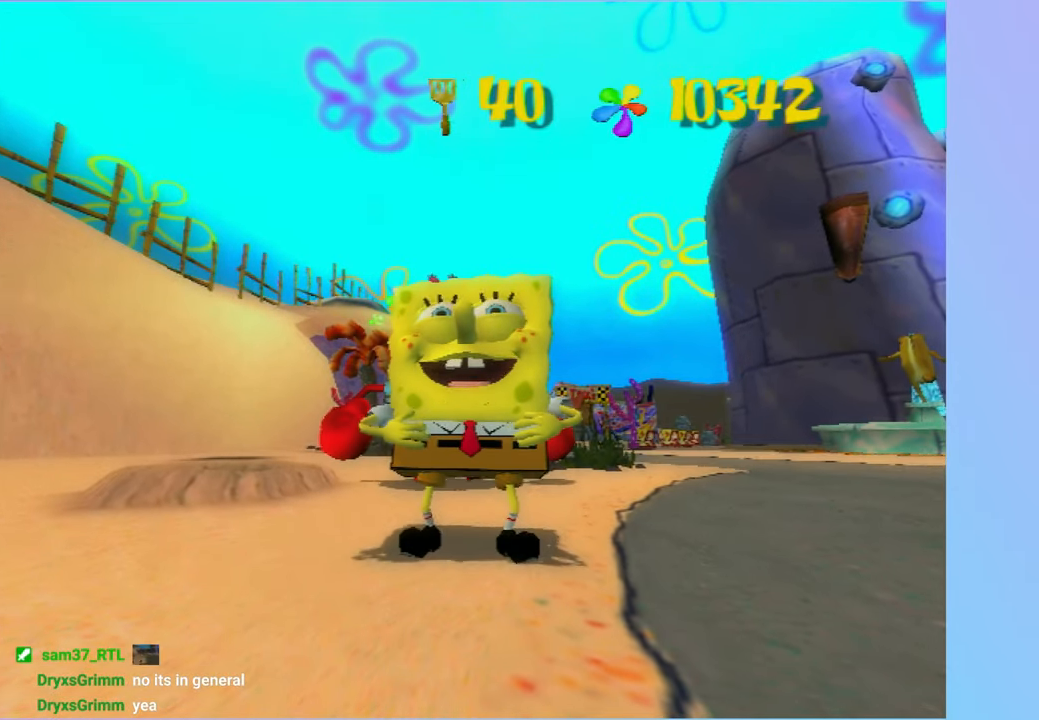
{"buttons": [], "left_stick": "left", "right_stick": "right", "events": []}
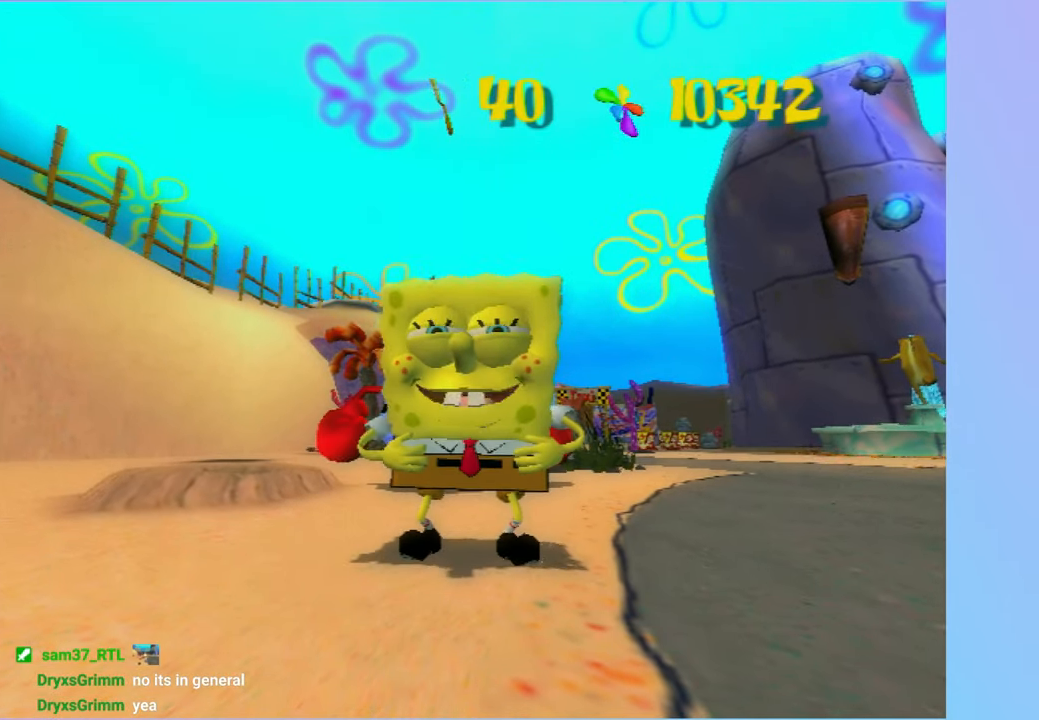
{"buttons": ["A"], "left_stick": "left", "right_stick": "right", "events": [[417, "A", "down"]]}
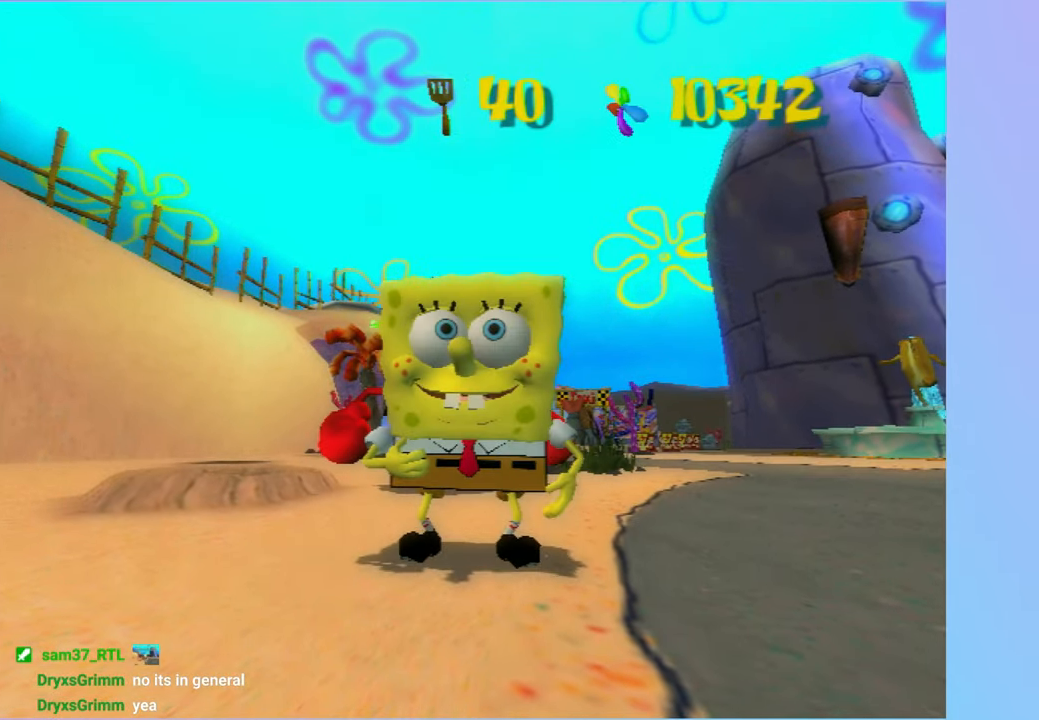
{"buttons": [], "left_stick": "left", "right_stick": "right", "events": [[67, "A", "up"], [333, "A", "down"], [483, "A", "up"]]}
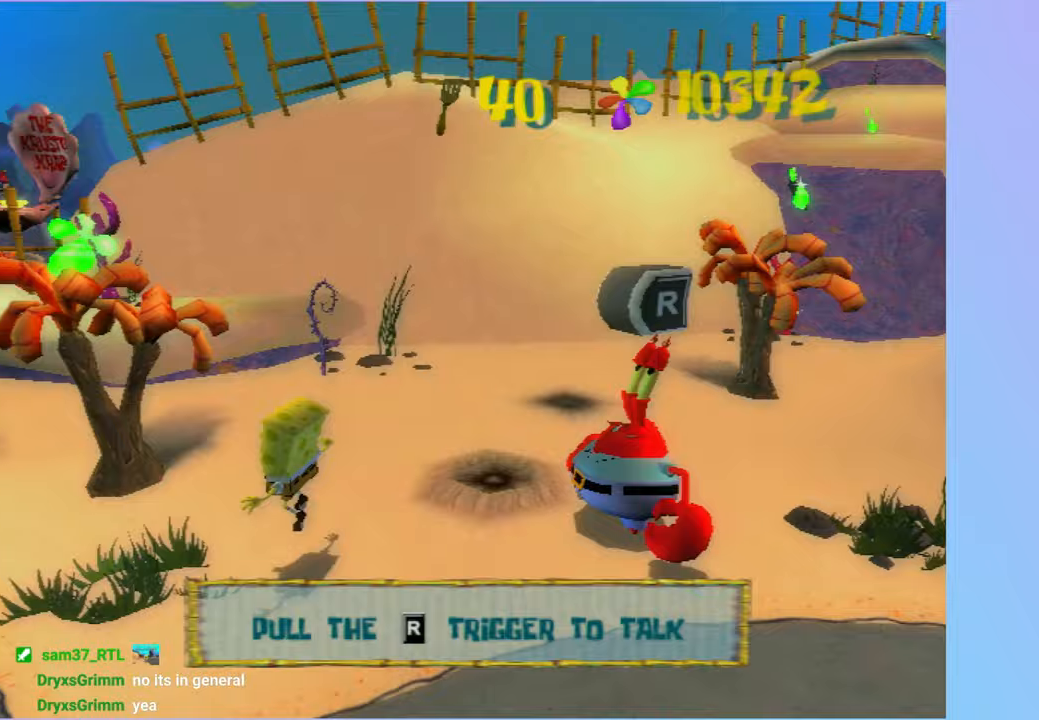
{"buttons": [], "left_stick": "up", "right_stick": "center", "events": [[167, "left_stick", "up-left"], [217, "A", "down"], [300, "left_stick", "up"], [317, "A", "up"], [317, "right_stick", "center"]]}
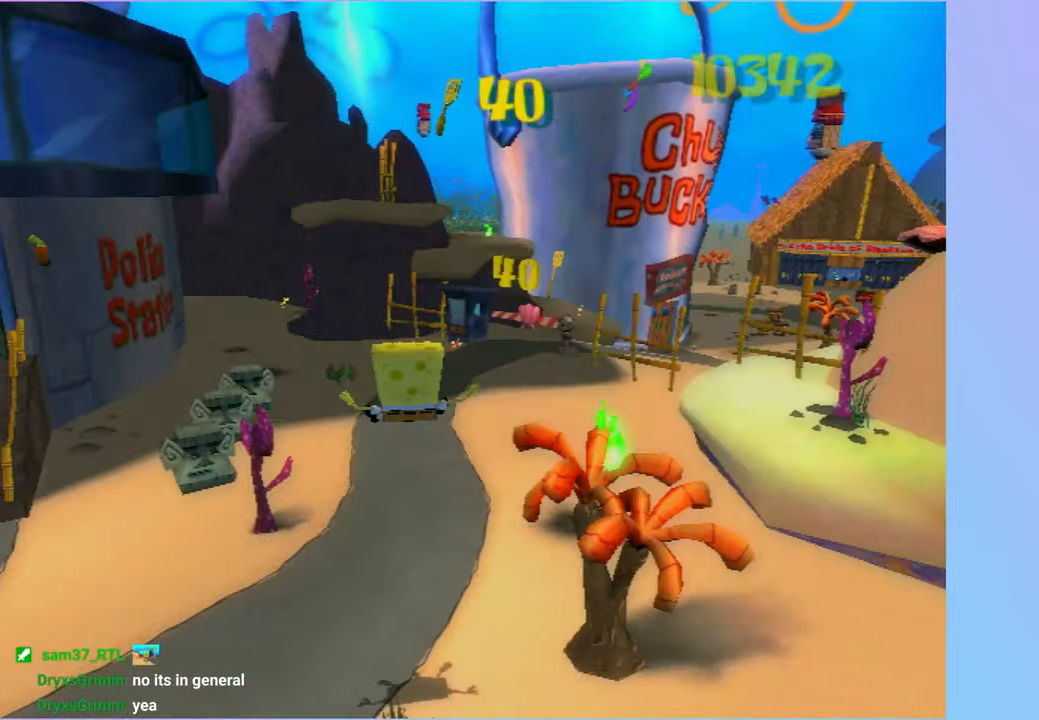
{"buttons": [], "left_stick": "up", "right_stick": "center", "events": [[183, "right_stick", "left"], [300, "right_stick", "center"]]}
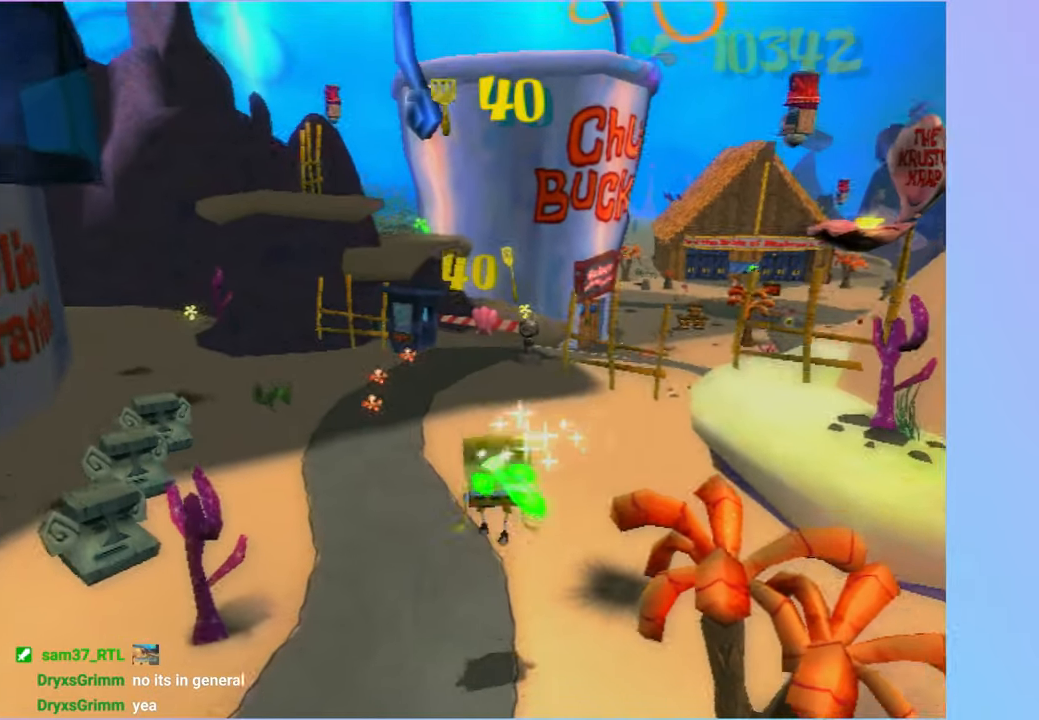
{"buttons": [], "left_stick": "up", "right_stick": "center", "events": []}
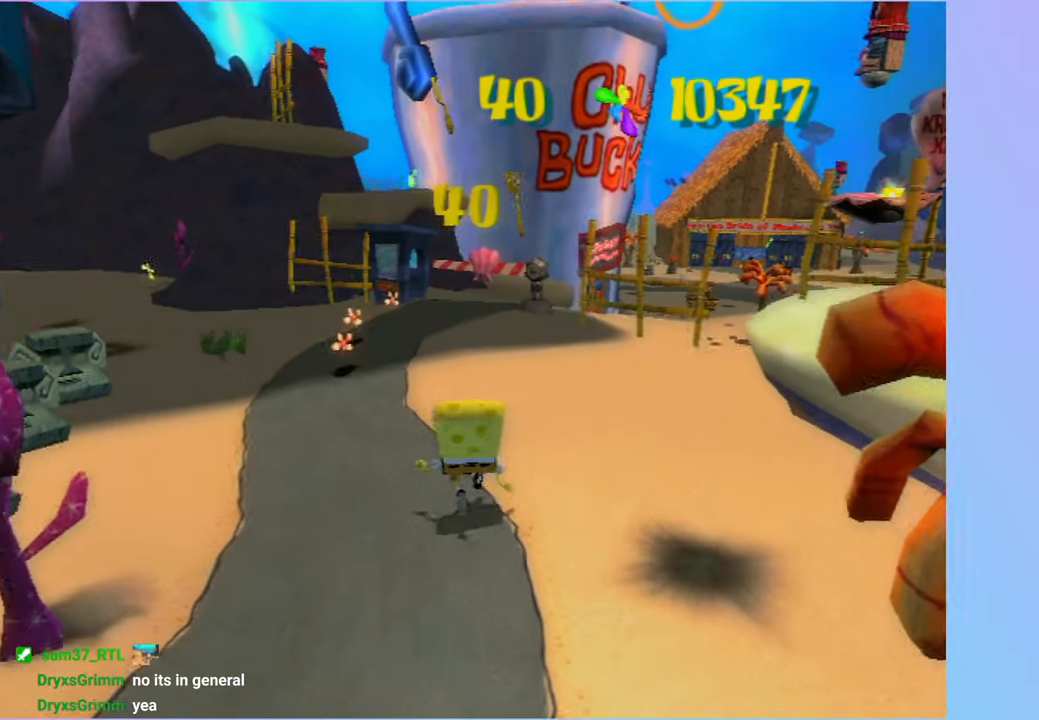
{"buttons": [], "left_stick": "up", "right_stick": "center", "events": []}
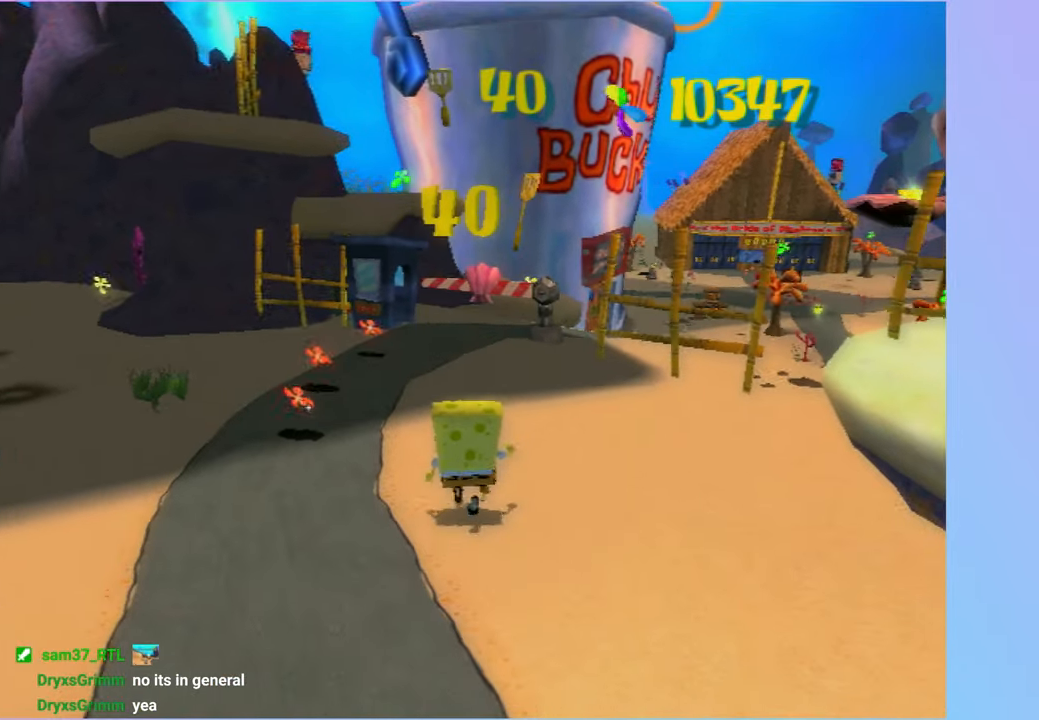
{"buttons": [], "left_stick": "up", "right_stick": "center", "events": []}
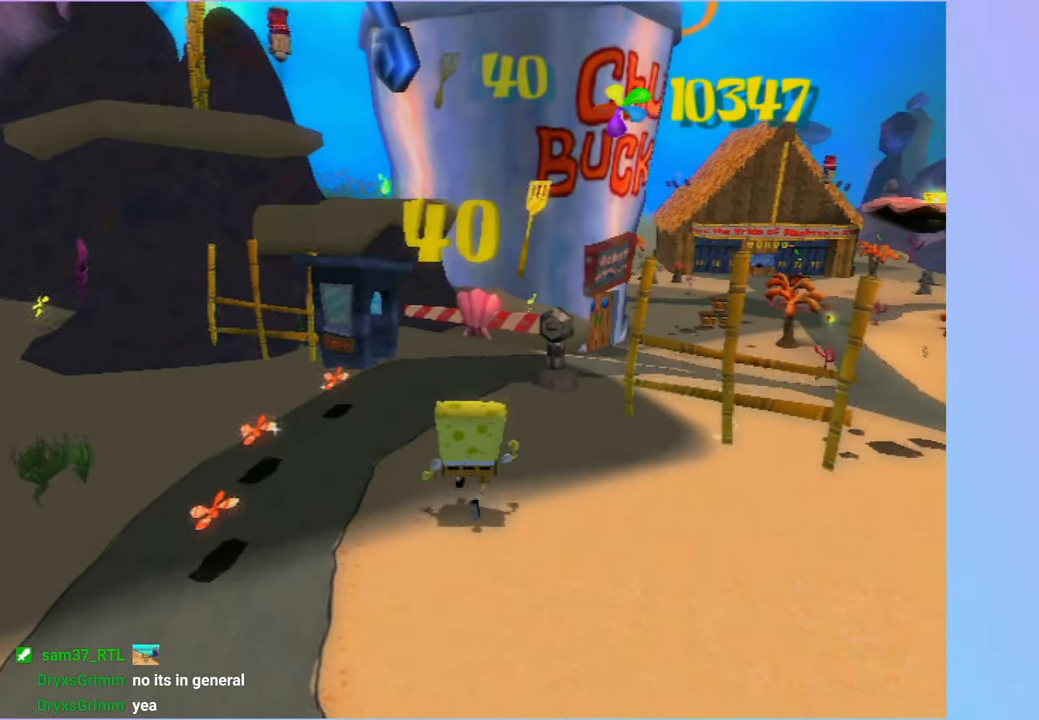
{"buttons": ["R2"], "left_stick": "up", "right_stick": "center", "events": [[233, "R2", "down"], [350, "R2", "up"], [450, "R2", "down"]]}
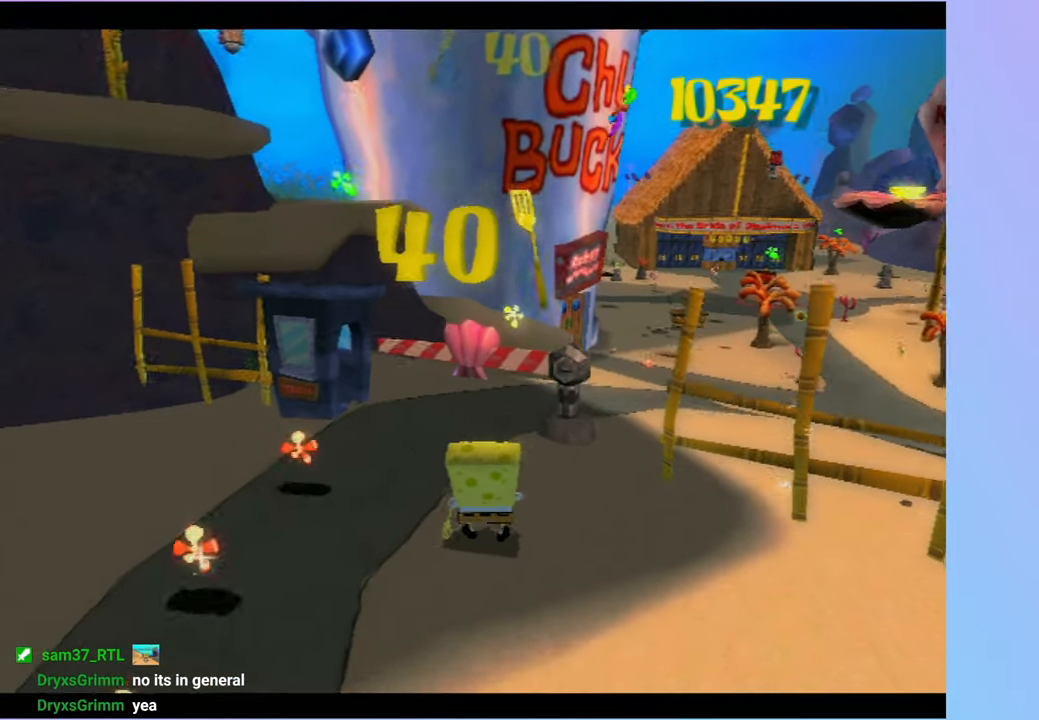
{"buttons": [], "left_stick": "up", "right_stick": "center", "events": [[50, "R2", "up"], [117, "R2", "down"], [233, "R2", "up"], [233, "left_stick", "center"], [483, "left_stick", "up"]]}
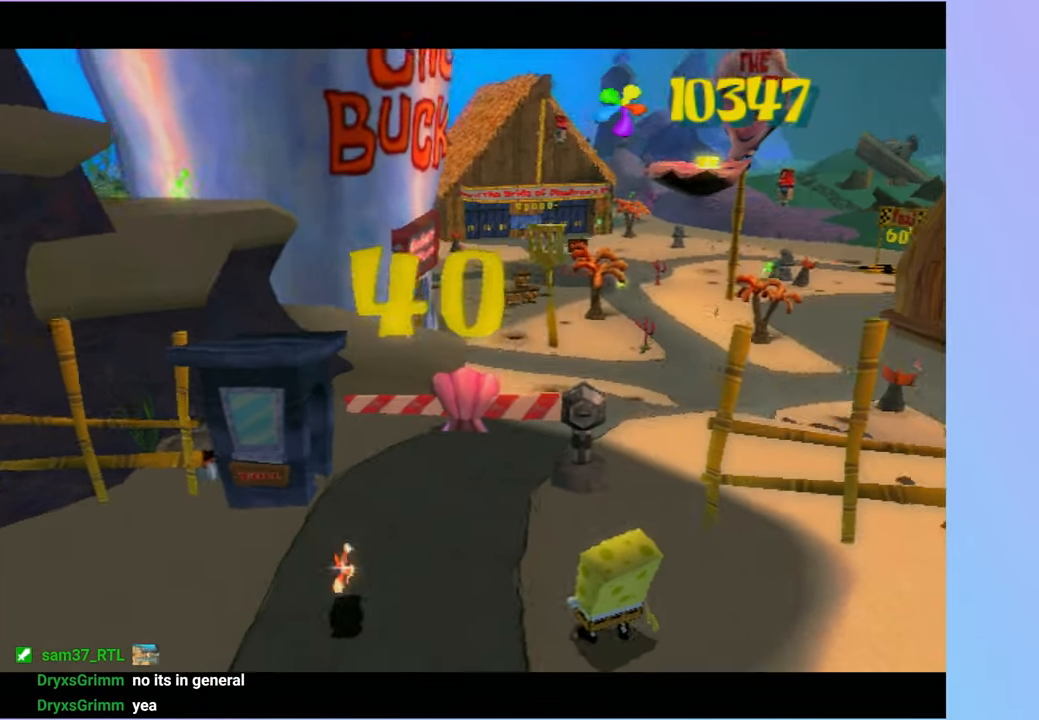
{"buttons": [], "left_stick": "up", "right_stick": "center", "events": []}
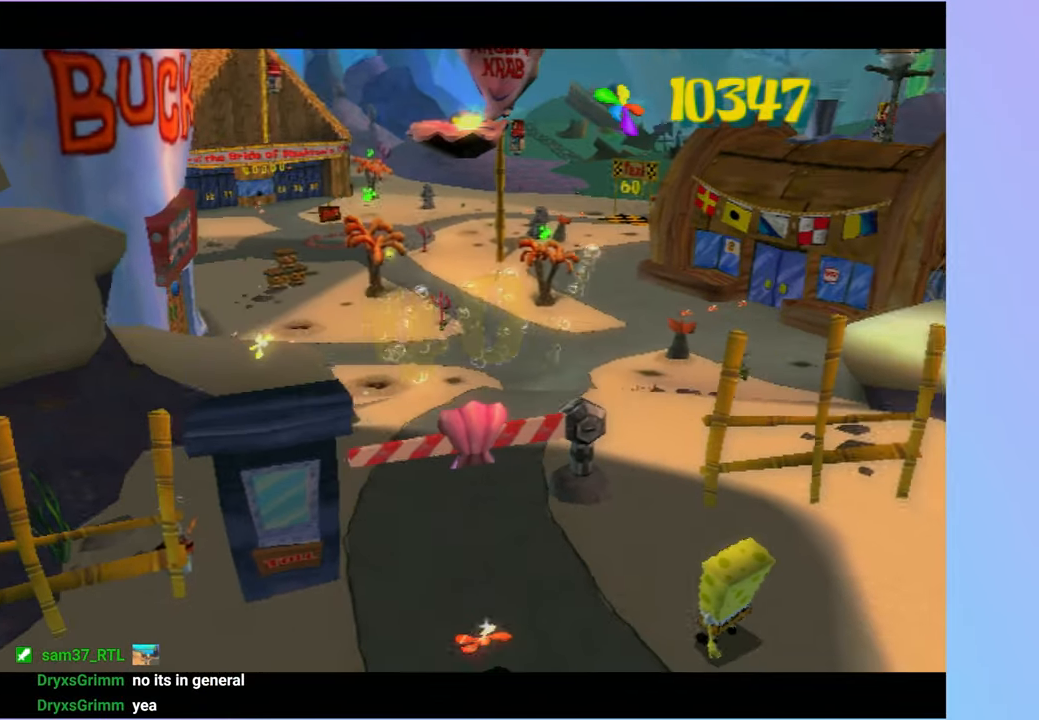
{"buttons": ["R2"], "left_stick": "up", "right_stick": "center", "events": [[83, "R2", "down"], [200, "R2", "up"], [283, "R2", "down"], [400, "R2", "up"], [483, "R2", "down"]]}
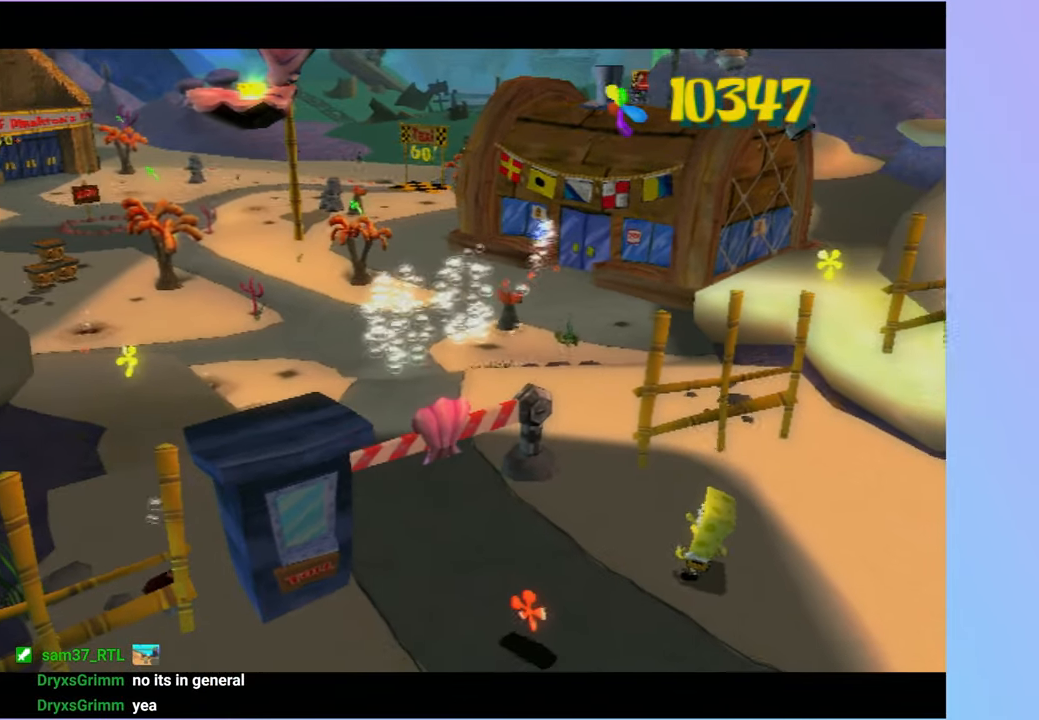
{"buttons": [], "left_stick": "up", "right_stick": "center", "events": [[100, "R2", "up"], [183, "R2", "down"], [283, "R2", "up"], [350, "R2", "down"], [467, "R2", "up"]]}
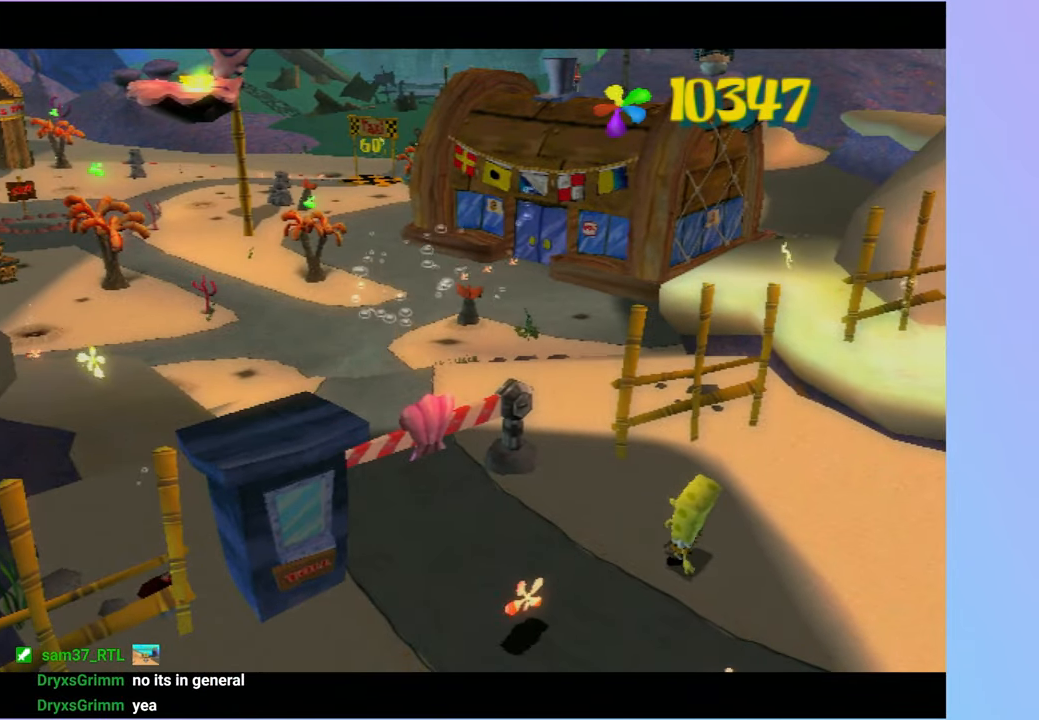
{"buttons": ["R2"], "left_stick": "up", "right_stick": "center", "events": [[33, "R2", "down"], [150, "R2", "up"], [233, "R2", "down"], [283, "left_stick", "up-left"], [333, "R2", "up"], [417, "R2", "down"], [433, "left_stick", "up"]]}
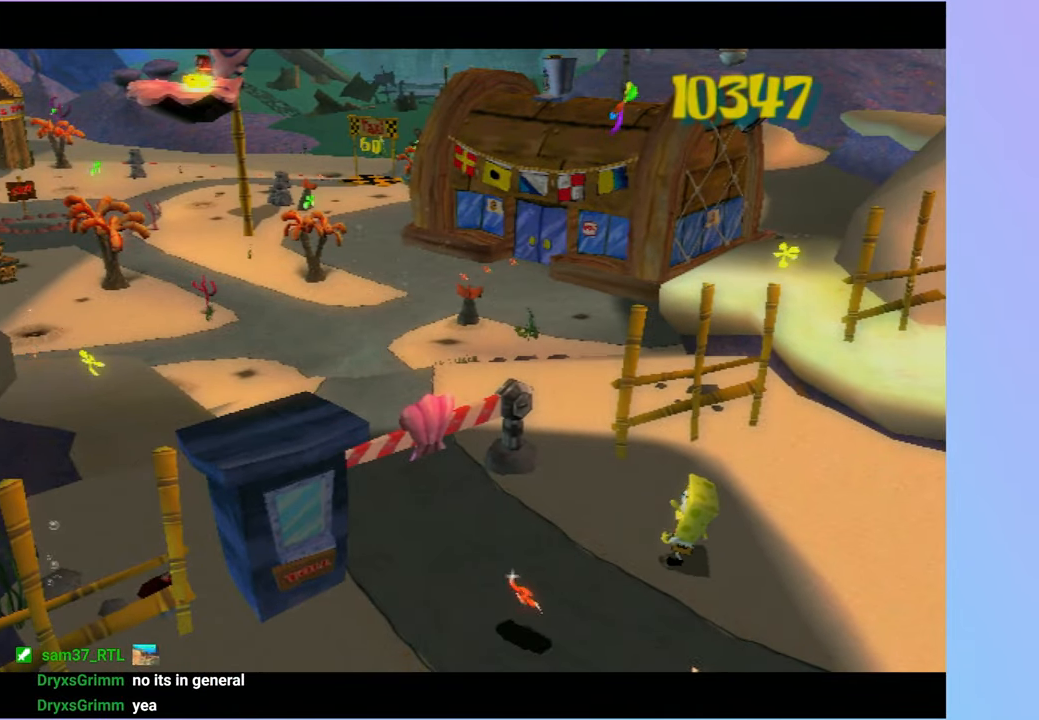
{"buttons": ["R2"], "left_stick": "up", "right_stick": "center", "events": [[17, "R2", "up"], [100, "R2", "down"], [200, "R2", "up"], [283, "R2", "down"], [383, "R2", "up"], [467, "R2", "down"]]}
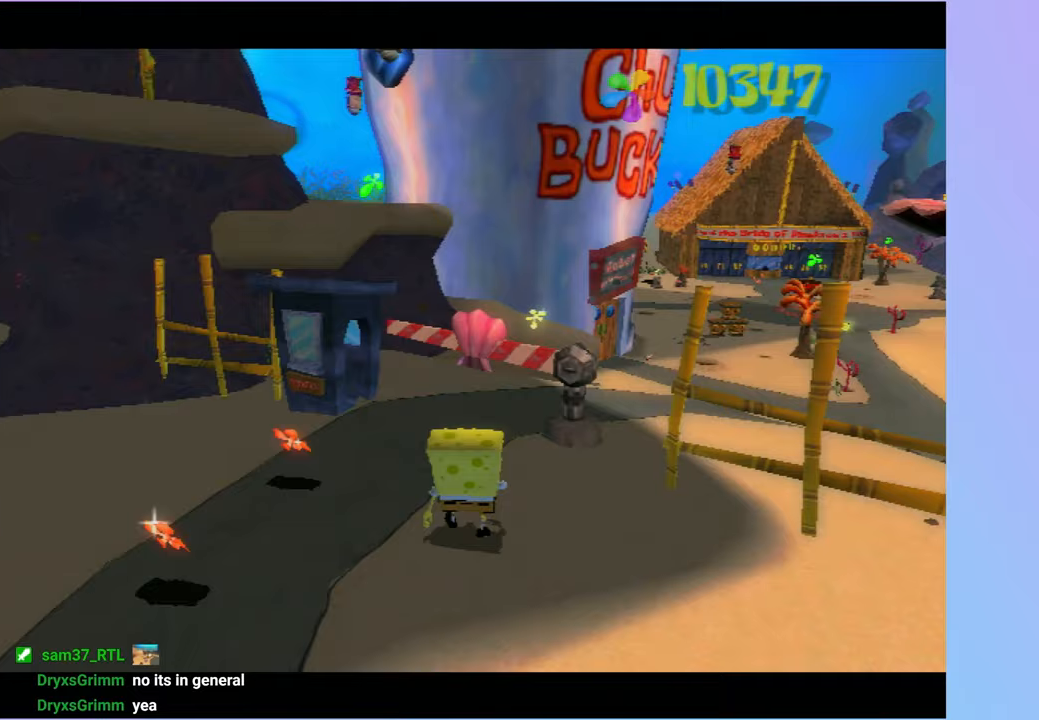
{"buttons": [], "left_stick": "up", "right_stick": "center", "events": [[67, "R2", "up"], [150, "R2", "down"], [200, "R2", "up"]]}
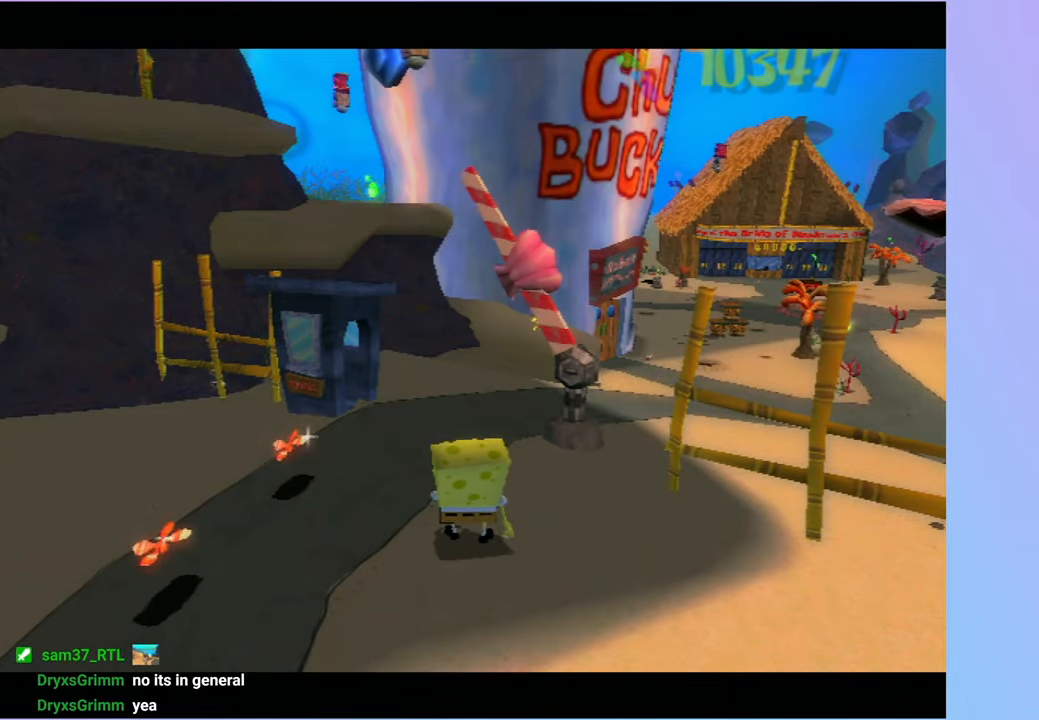
{"buttons": [], "left_stick": "center", "right_stick": "center", "events": [[417, "left_stick", "center"]]}
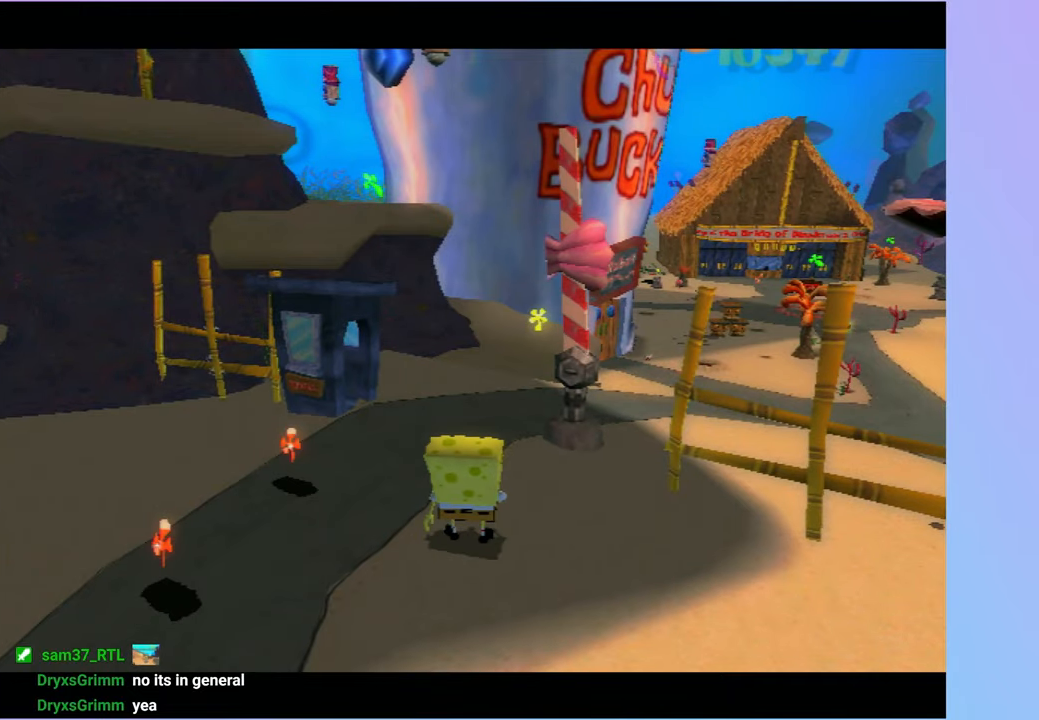
{"buttons": [], "left_stick": "center", "right_stick": "center", "events": []}
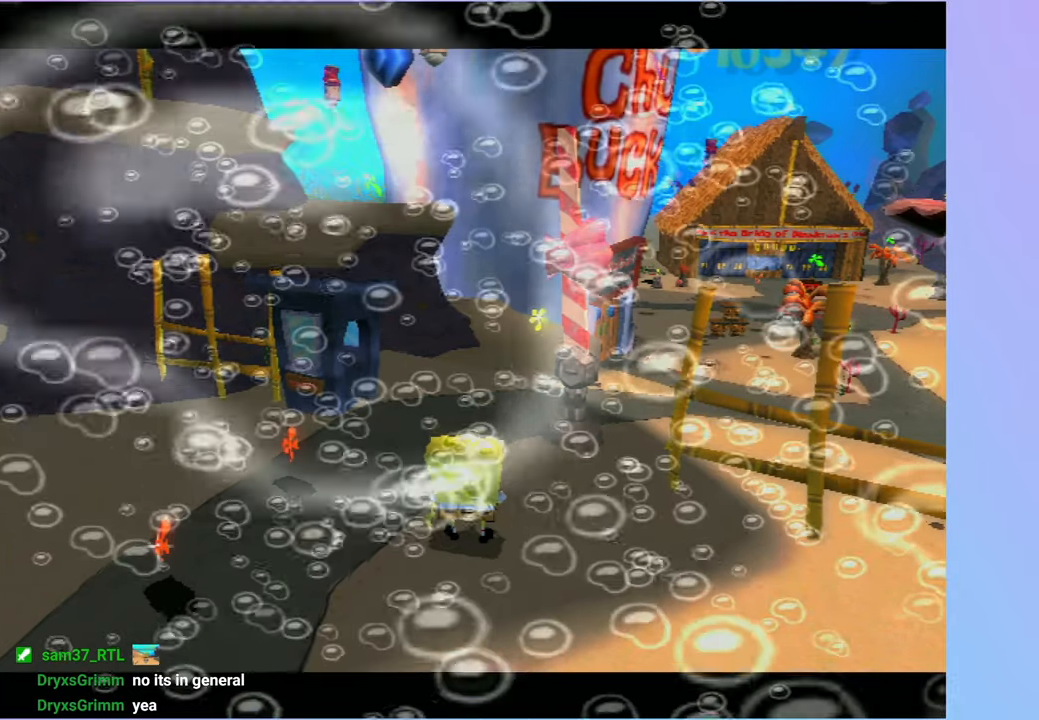
{"buttons": [], "left_stick": "center", "right_stick": "center", "events": []}
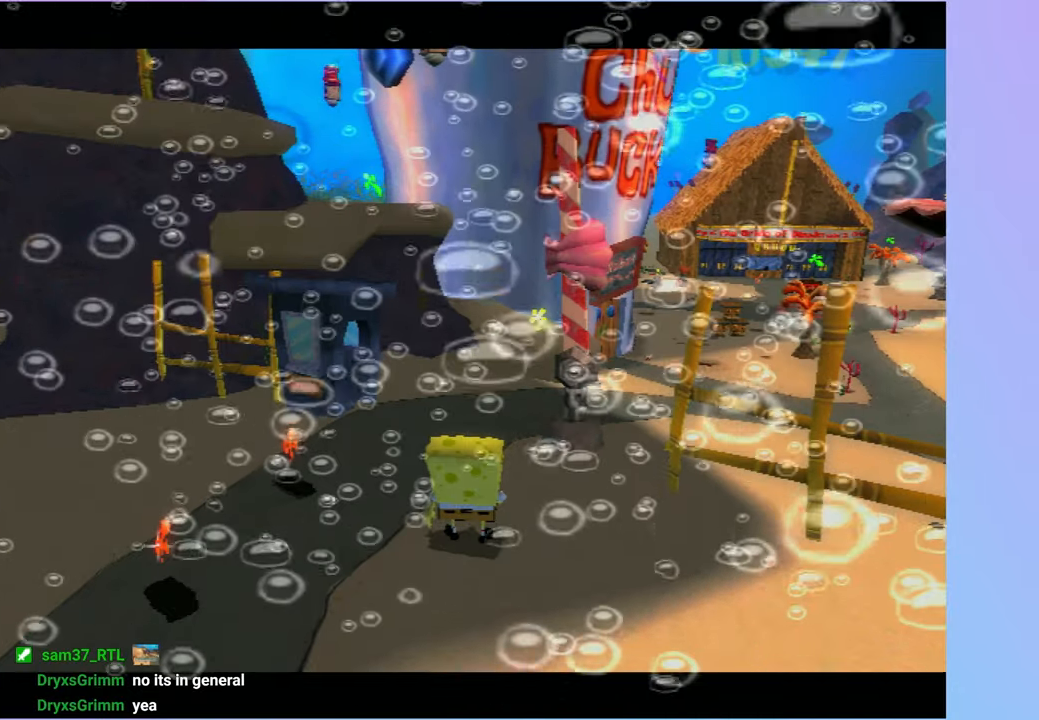
{"buttons": [], "left_stick": "center", "right_stick": "center", "events": []}
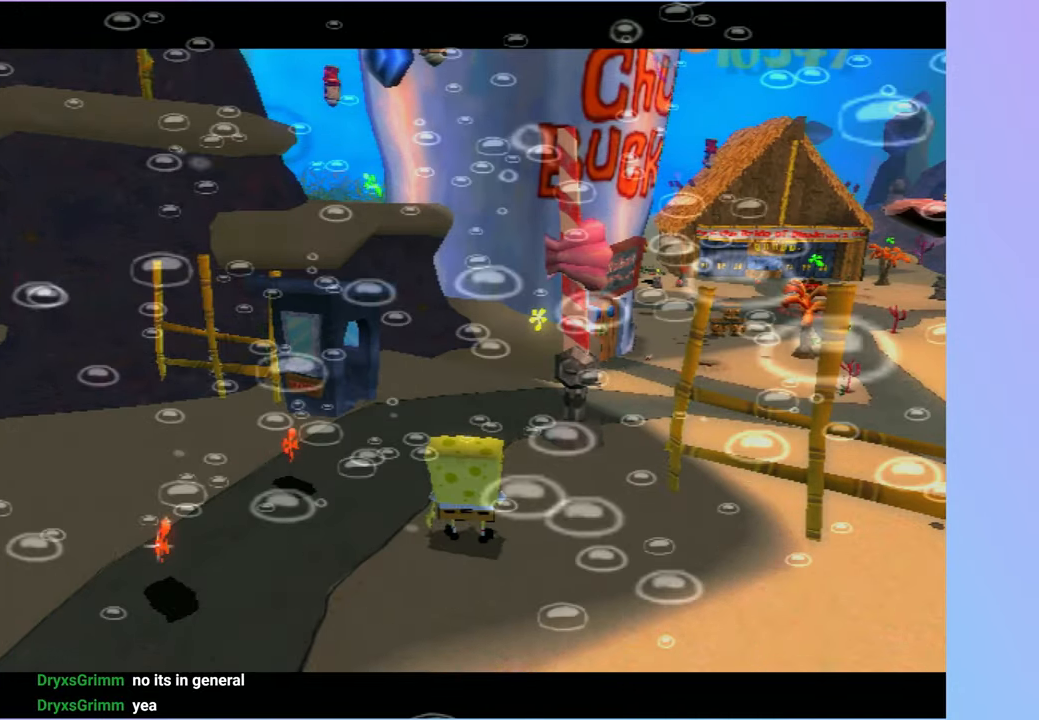
{"buttons": [], "left_stick": "center", "right_stick": "center", "events": []}
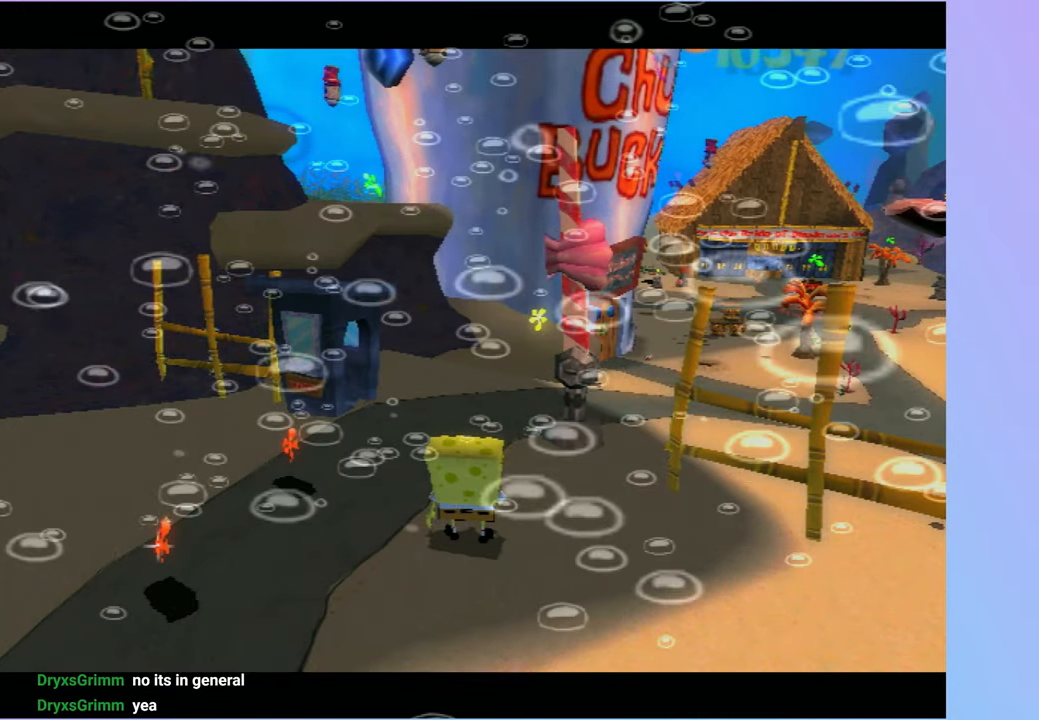
{"buttons": [], "left_stick": "center", "right_stick": "center", "events": [[300, "B", "down"], [417, "B", "up"]]}
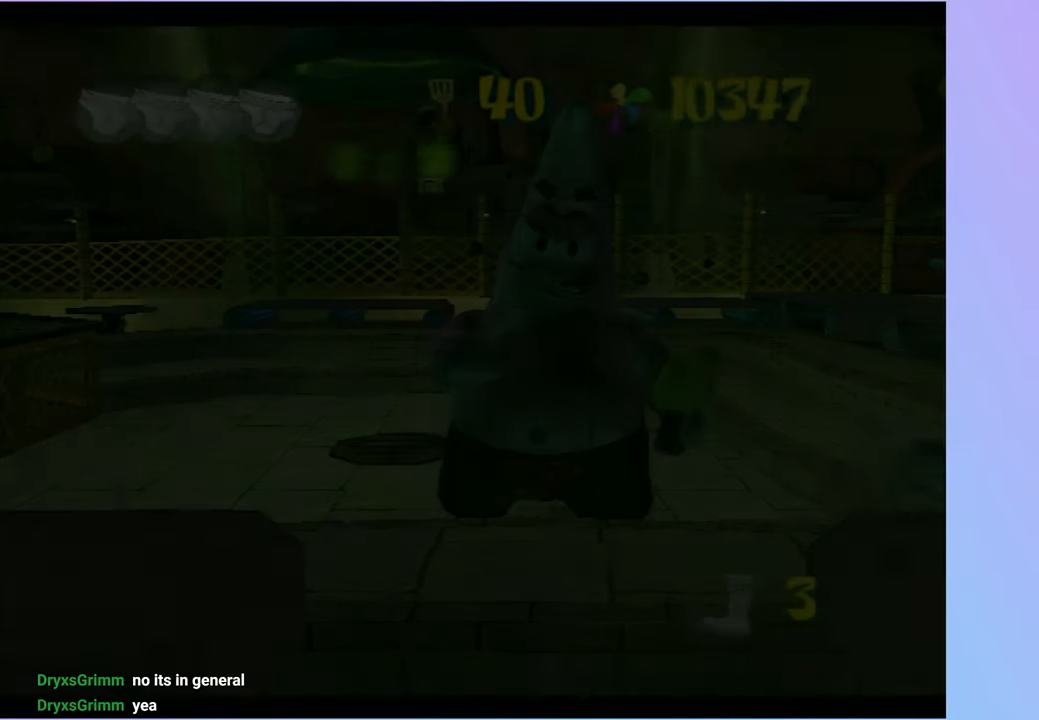
{"buttons": [], "left_stick": "center", "right_stick": "center", "events": [[200, "A", "down"], [283, "A", "up"], [383, "A", "down"], [450, "A", "up"]]}
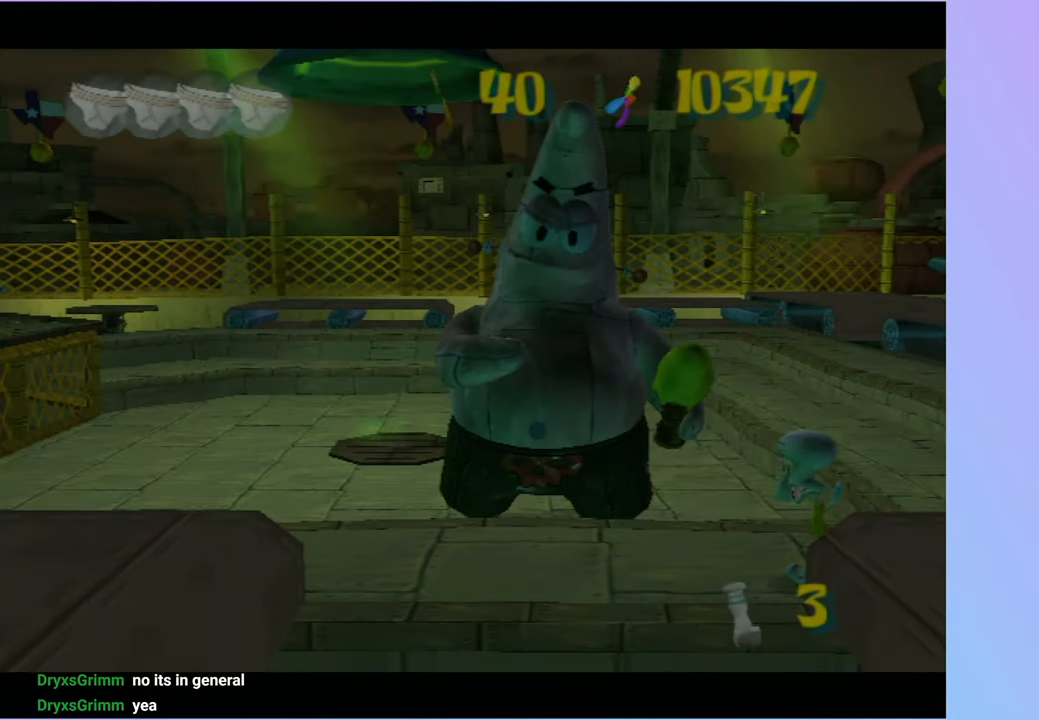
{"buttons": [], "left_stick": "center", "right_stick": "center", "events": [[50, "A", "down"], [117, "A", "up"], [200, "A", "down"], [283, "A", "up"], [367, "A", "down"], [450, "A", "up"]]}
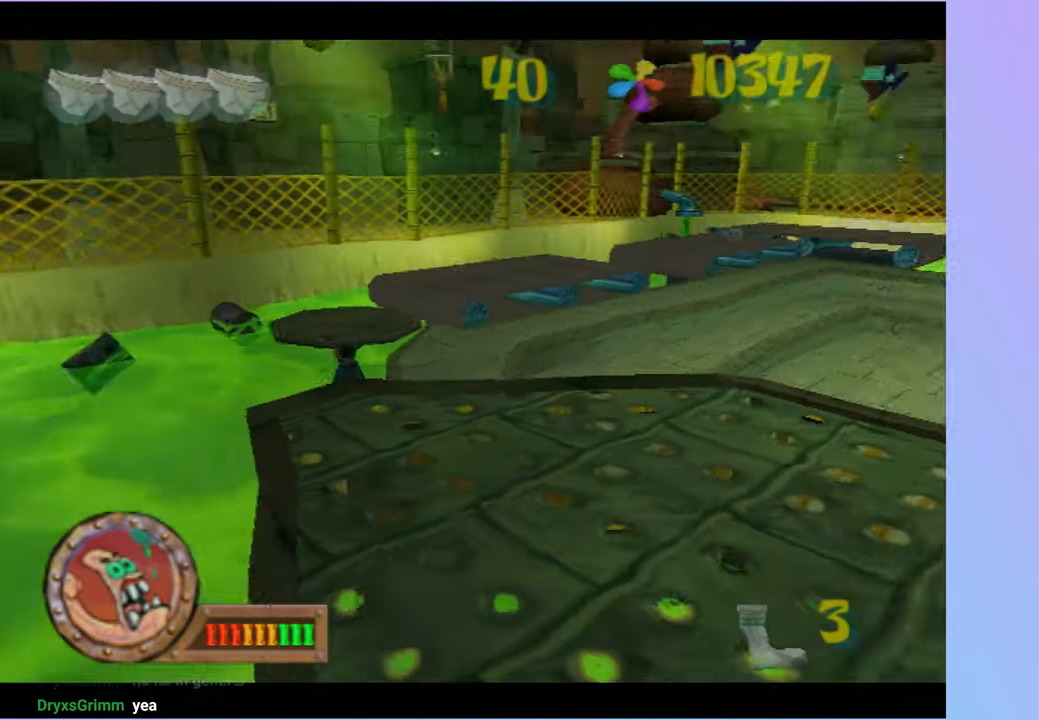
{"buttons": [], "left_stick": "left", "right_stick": "center", "events": [[17, "A", "down"], [117, "A", "up"], [150, "left_stick", "left"]]}
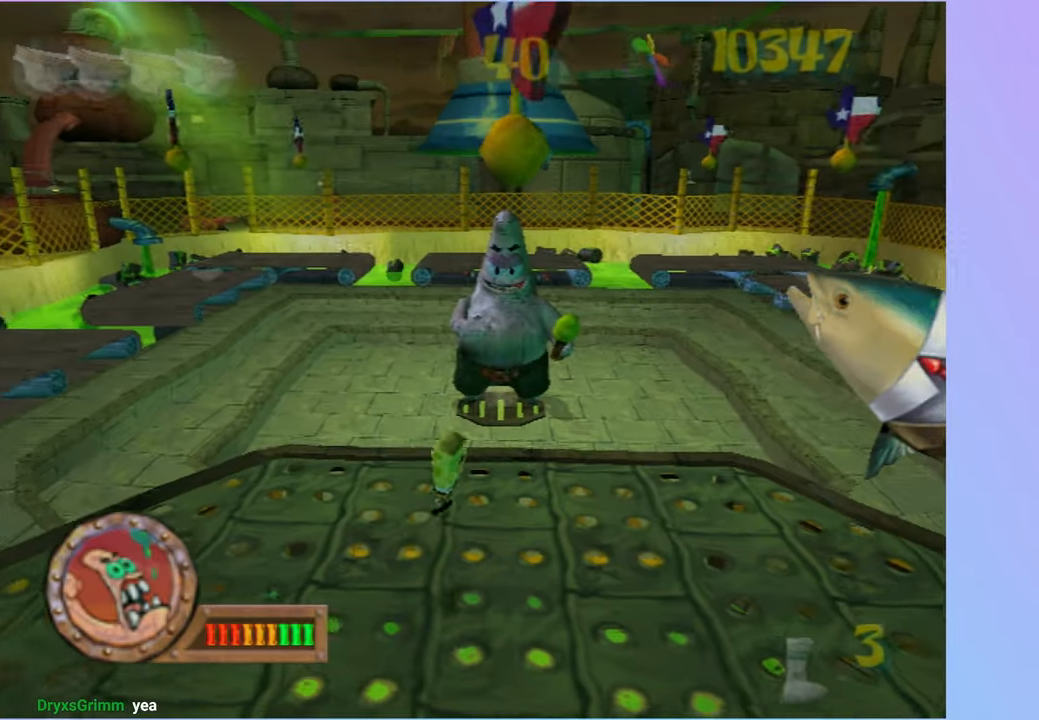
{"buttons": [], "left_stick": "right", "right_stick": "center", "events": [[333, "left_stick", "down"], [400, "A", "down"], [433, "left_stick", "right"], [483, "A", "up"]]}
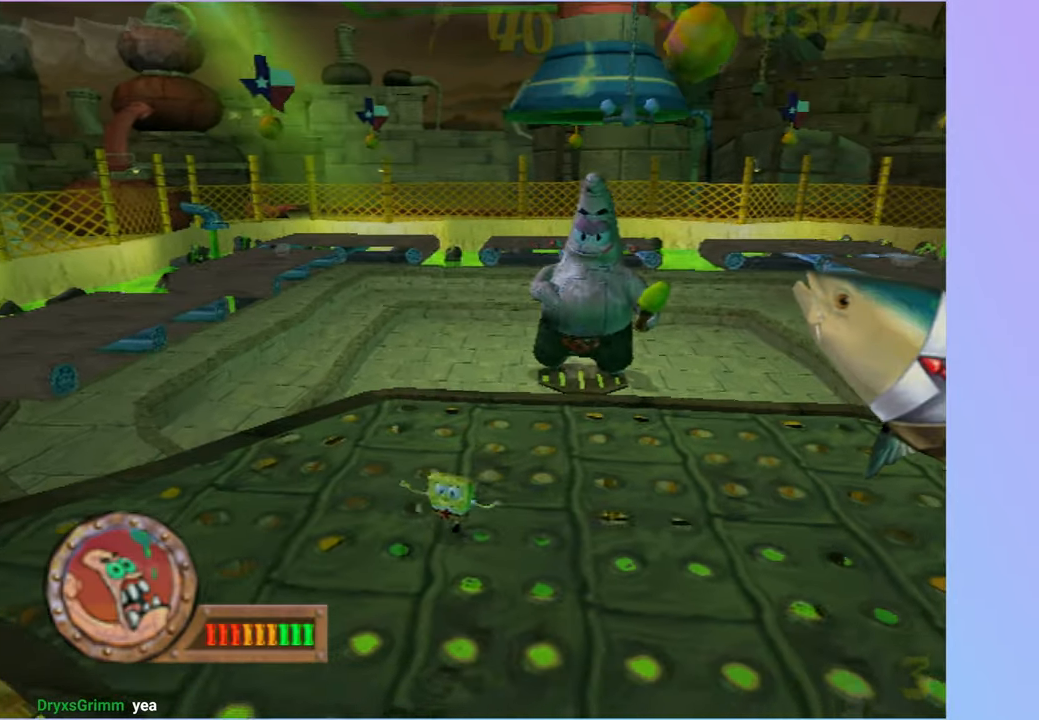
{"buttons": [], "left_stick": "down", "right_stick": "center", "events": [[483, "left_stick", "down"]]}
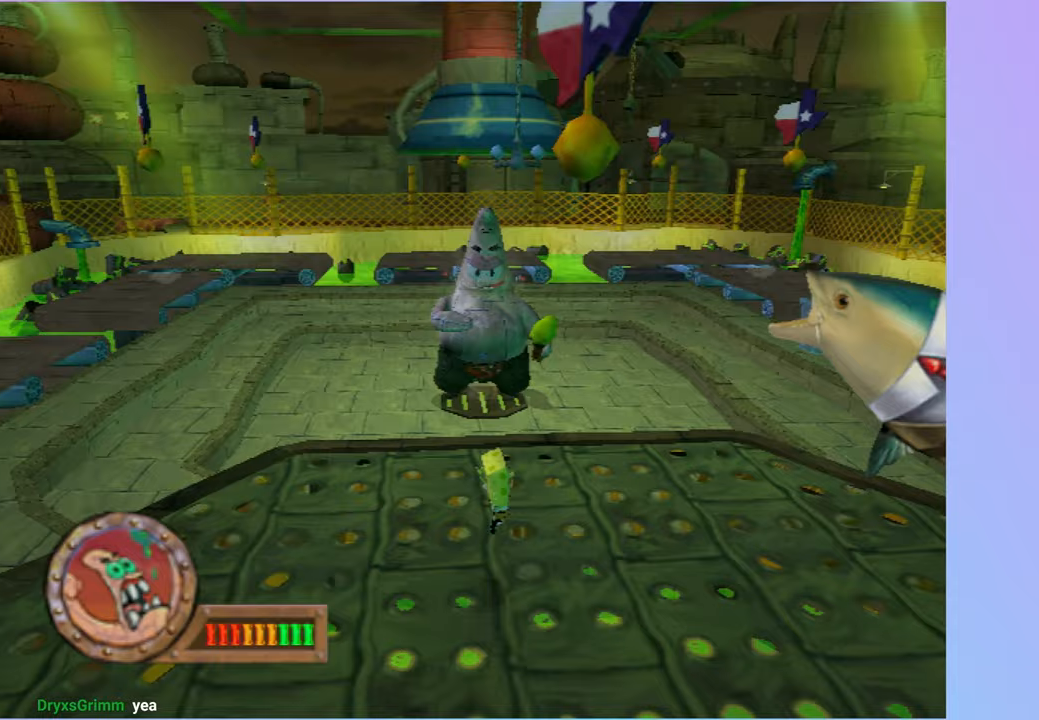
{"buttons": [], "left_stick": "up-left", "right_stick": "center", "events": [[67, "left_stick", "down-left"], [167, "left_stick", "left"], [183, "A", "down"], [267, "A", "up"], [317, "left_stick", "up-left"]]}